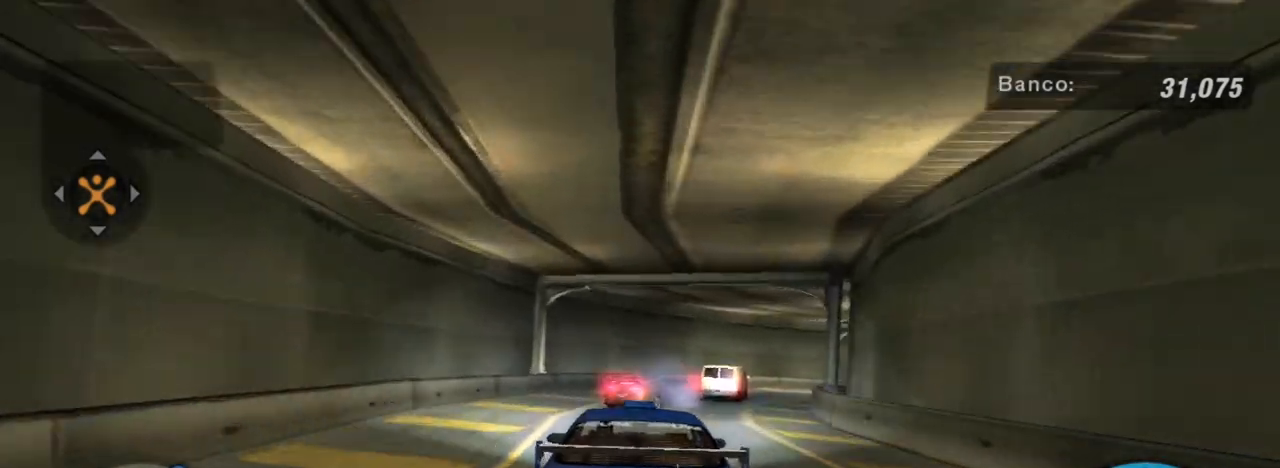
Gameplay with a controller (Xbox layout); each line is a JSON object with the inputs held at the frame after it. "events" lists button and stick changes between this image and that frame as [ms after this image, input, new state], when the widget could be followed in between.
{"buttons": [], "left_stick": "down-right", "right_stick": "center", "events": [[33, "left_stick", "down-left"], [234, "L2", "down"], [334, "left_stick", "down-right"], [500, "L2", "up"]]}
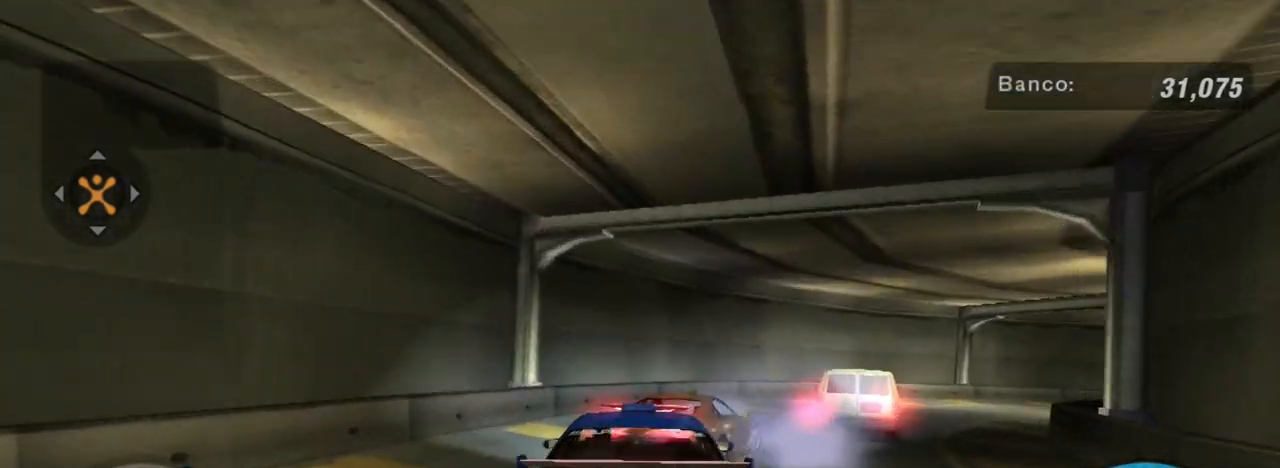
{"buttons": [], "left_stick": "center", "right_stick": "center", "events": [[234, "left_stick", "center"]]}
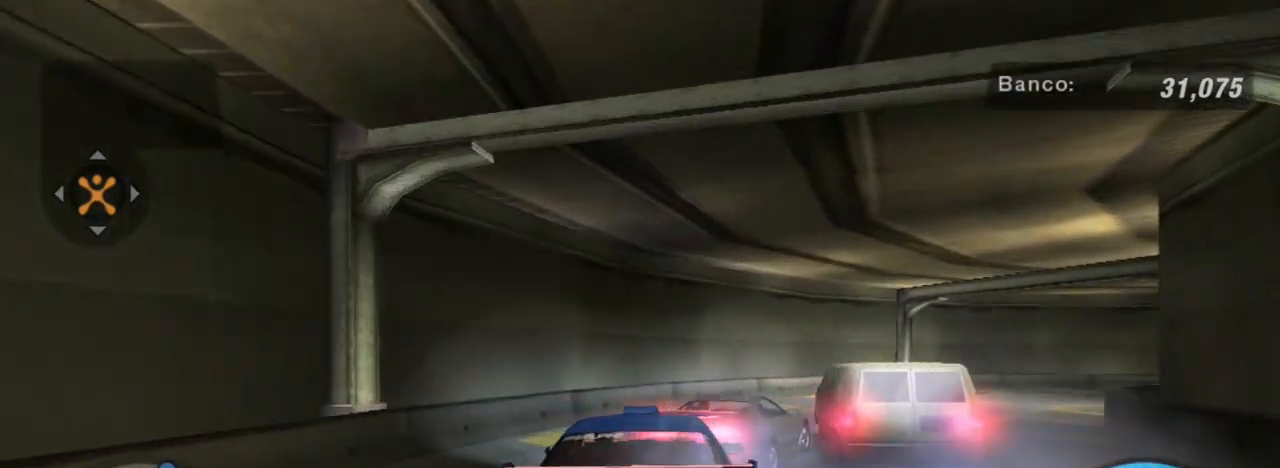
{"buttons": ["R2"], "left_stick": "right", "right_stick": "center", "events": [[200, "L1", "down"], [200, "R2", "down"], [300, "left_stick", "up-right"], [334, "L1", "up"], [400, "left_stick", "right"]]}
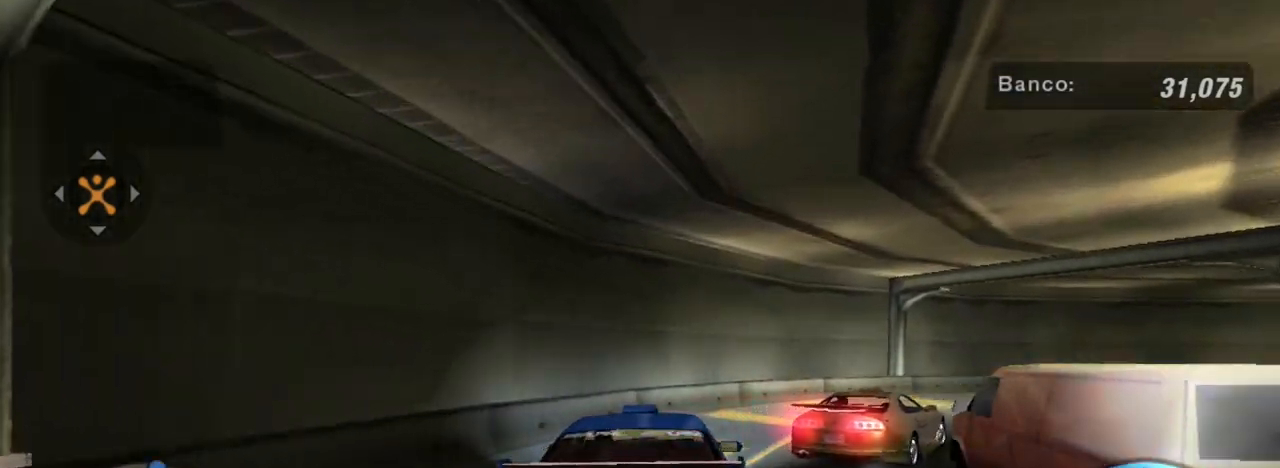
{"buttons": ["R2"], "left_stick": "up-right", "right_stick": "center", "events": [[367, "left_stick", "center"], [468, "left_stick", "up-right"]]}
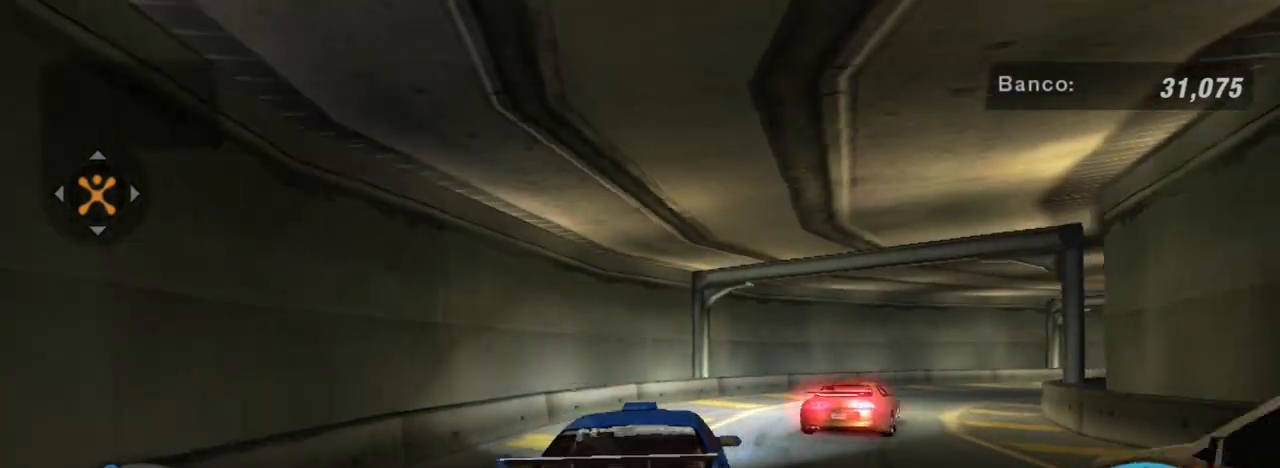
{"buttons": ["R2"], "left_stick": "up-right", "right_stick": "center", "events": []}
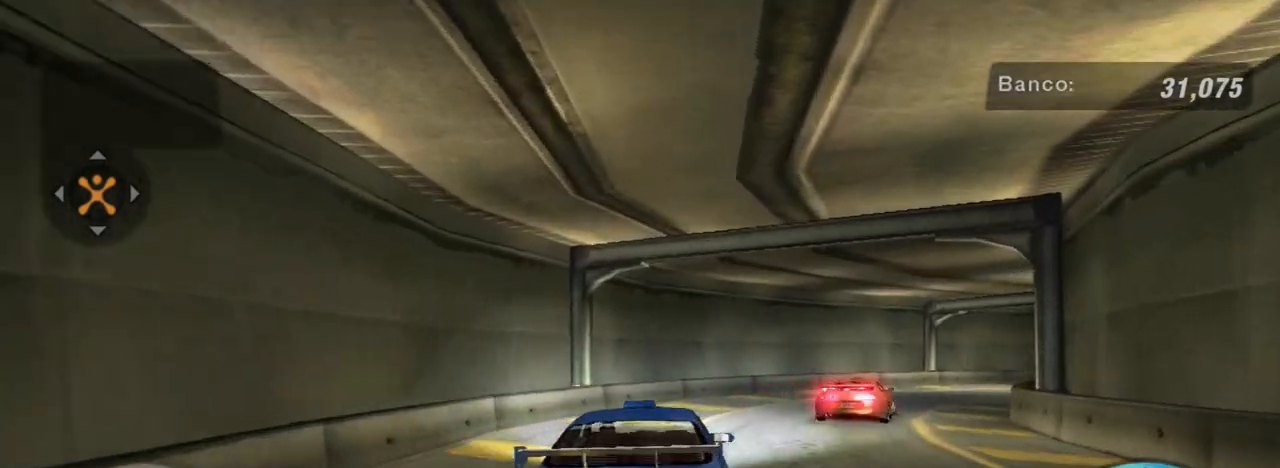
{"buttons": ["R2"], "left_stick": "center", "right_stick": "center", "events": [[501, "left_stick", "center"]]}
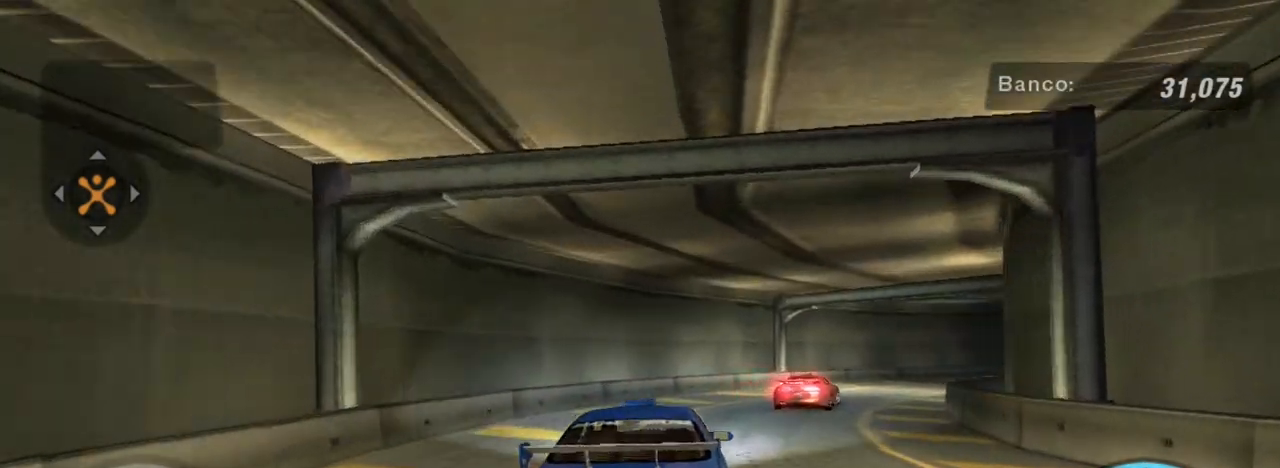
{"buttons": ["R2"], "left_stick": "up-right", "right_stick": "center", "events": [[167, "left_stick", "right"], [400, "left_stick", "up-right"]]}
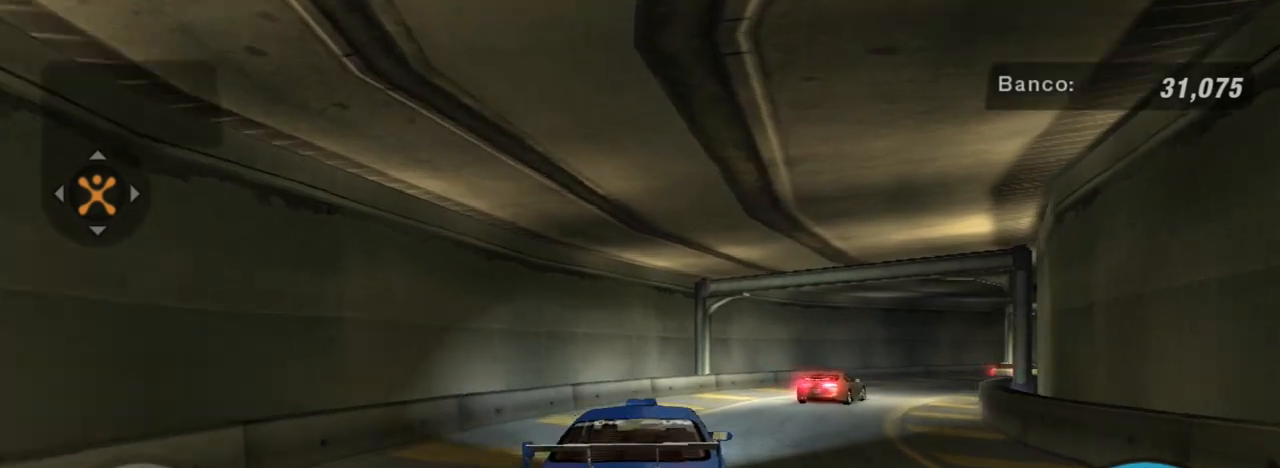
{"buttons": ["R2"], "left_stick": "center", "right_stick": "center", "events": [[401, "left_stick", "center"]]}
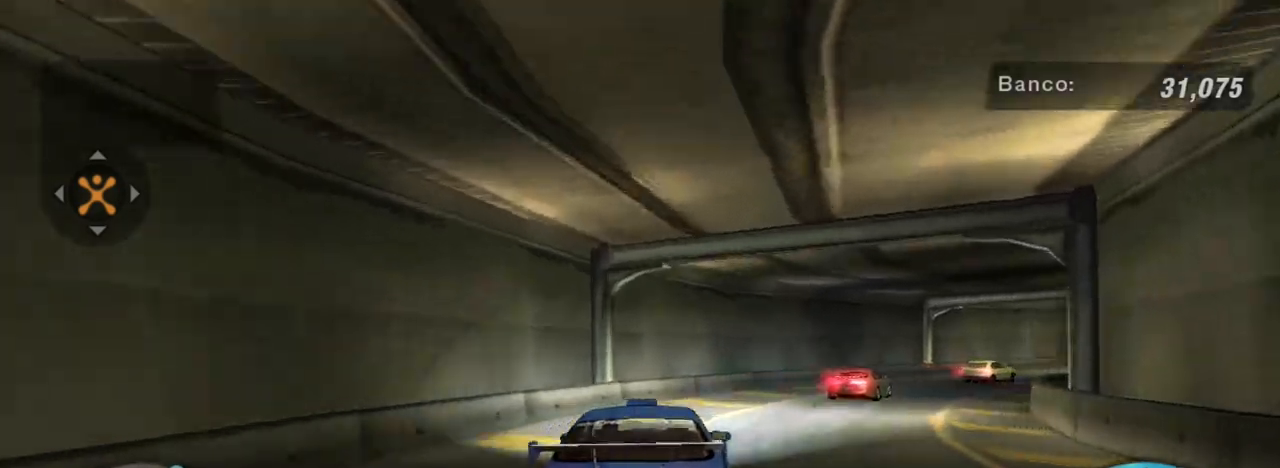
{"buttons": ["R2"], "left_stick": "up-right", "right_stick": "center", "events": [[33, "left_stick", "right"], [200, "left_stick", "up-right"]]}
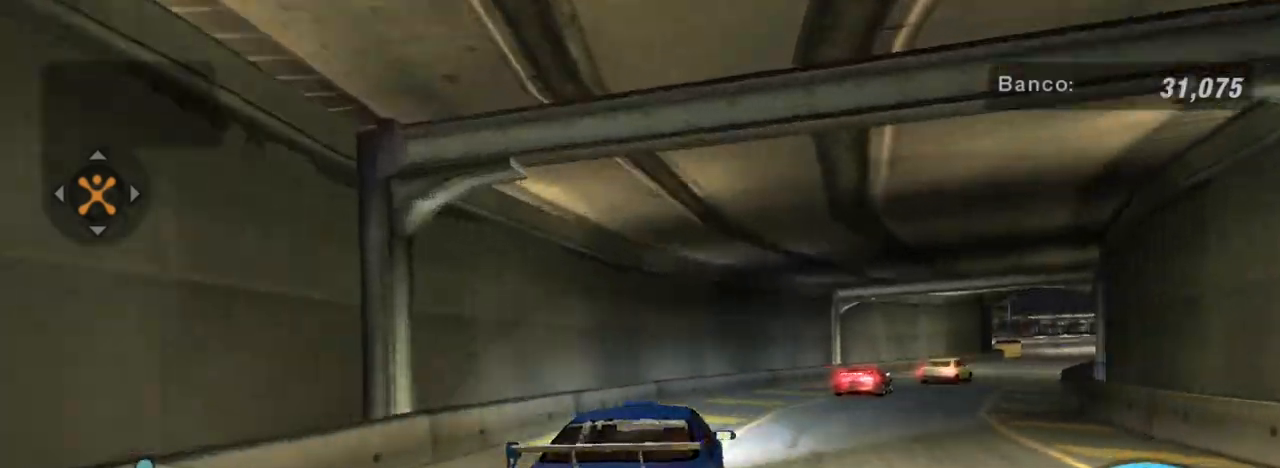
{"buttons": ["R2"], "left_stick": "up-right", "right_stick": "center", "events": []}
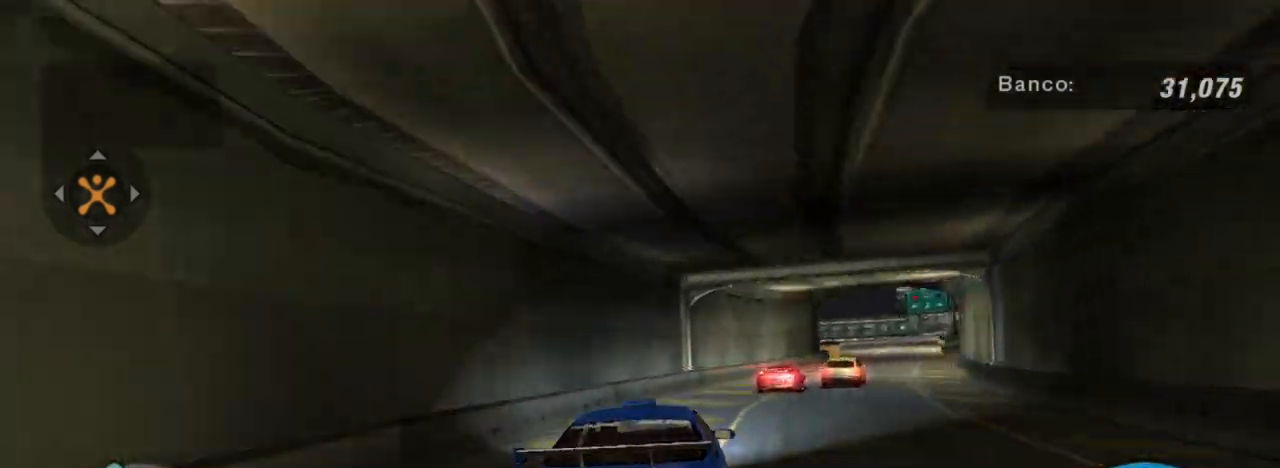
{"buttons": ["R2"], "left_stick": "up-right", "right_stick": "center", "events": [[200, "left_stick", "center"], [267, "left_stick", "up-right"]]}
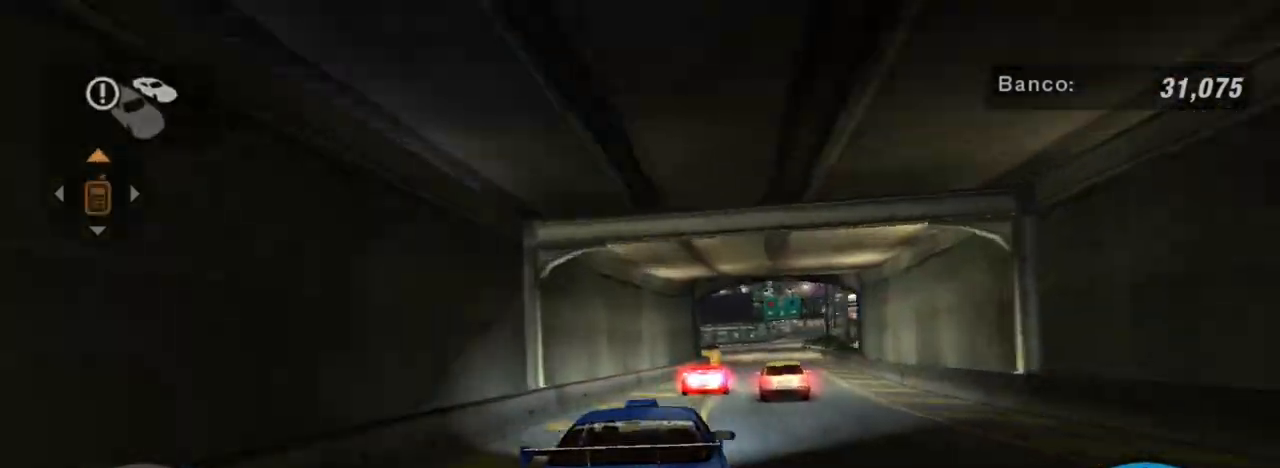
{"buttons": ["R2"], "left_stick": "right", "right_stick": "center", "events": [[34, "left_stick", "center"], [334, "left_stick", "right"]]}
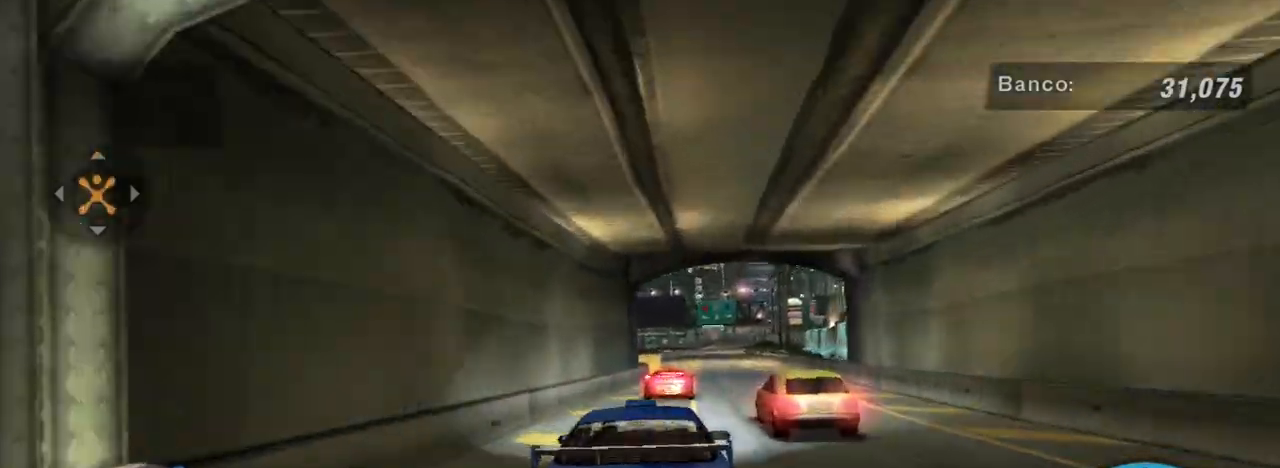
{"buttons": ["R2"], "left_stick": "center", "right_stick": "center", "events": [[133, "R1", "down"], [234, "left_stick", "center"], [267, "R1", "up"]]}
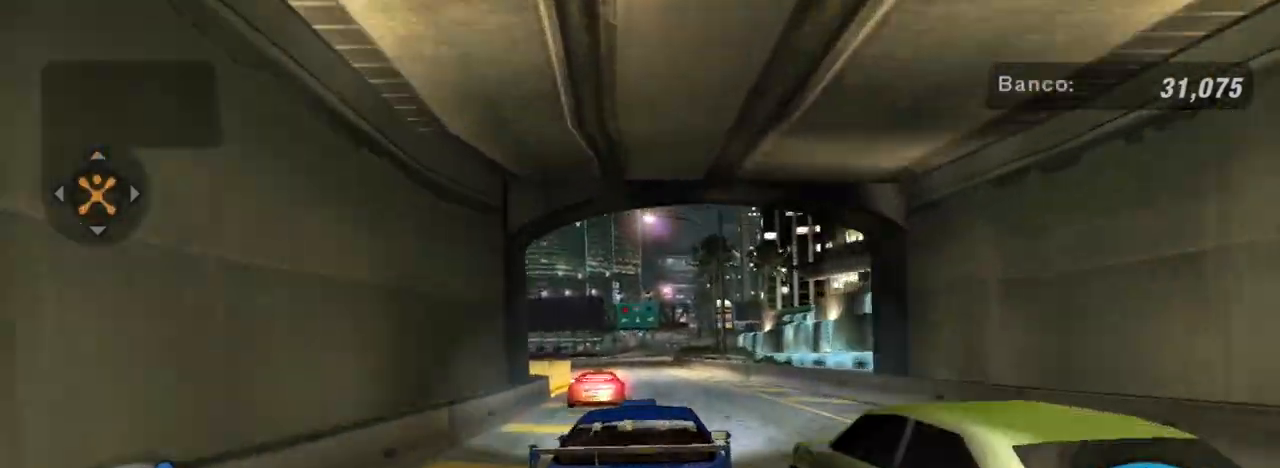
{"buttons": [], "left_stick": "center", "right_stick": "center", "events": [[134, "R2", "up"]]}
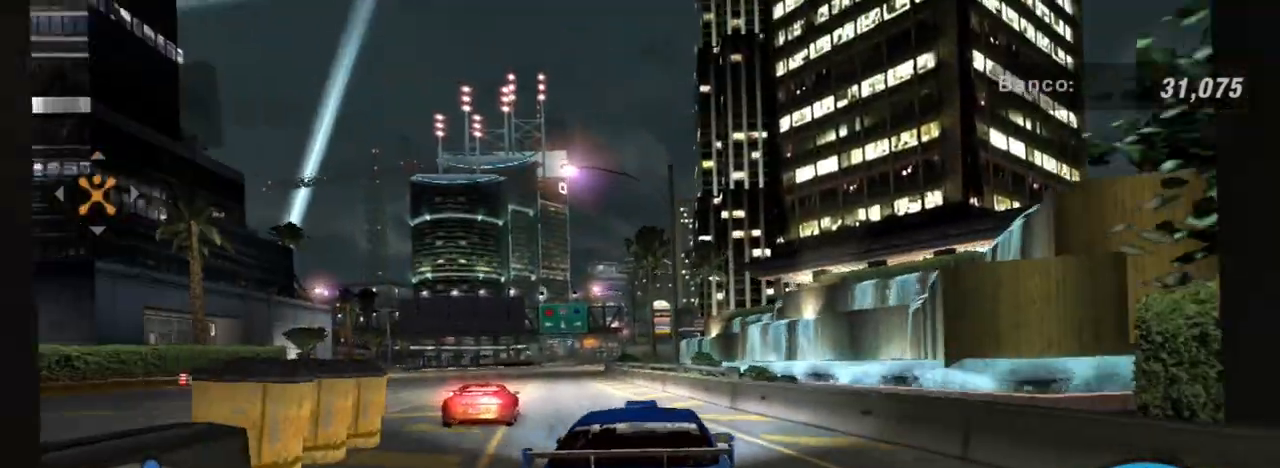
{"buttons": [], "left_stick": "down-left", "right_stick": "center", "events": [[67, "L2", "down"], [367, "left_stick", "down-left"], [400, "L2", "up"]]}
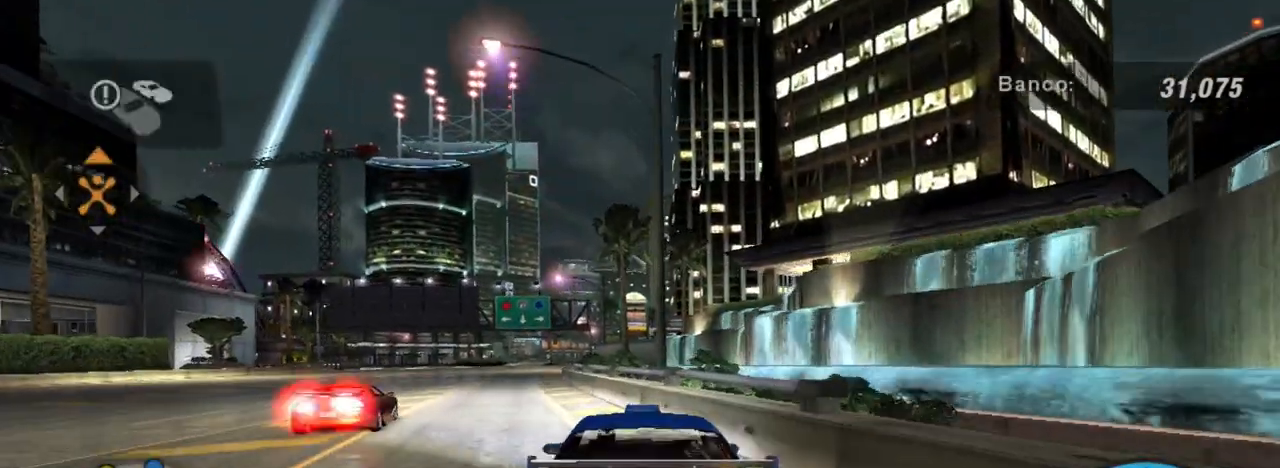
{"buttons": ["R2"], "left_stick": "left", "right_stick": "center", "events": [[134, "left_stick", "center"], [434, "R2", "down"], [501, "left_stick", "left"]]}
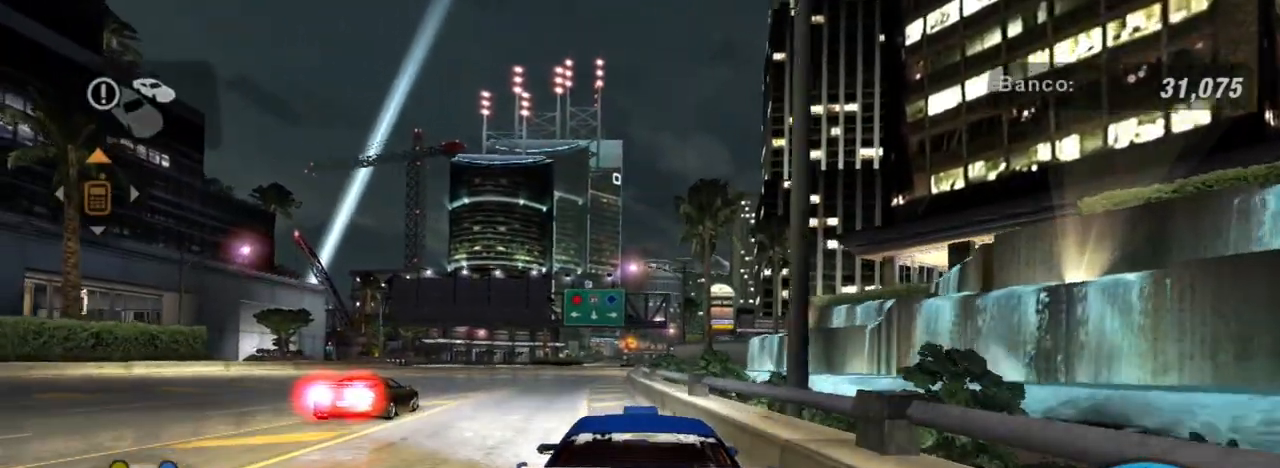
{"buttons": ["R2"], "left_stick": "center", "right_stick": "center", "events": [[300, "left_stick", "center"]]}
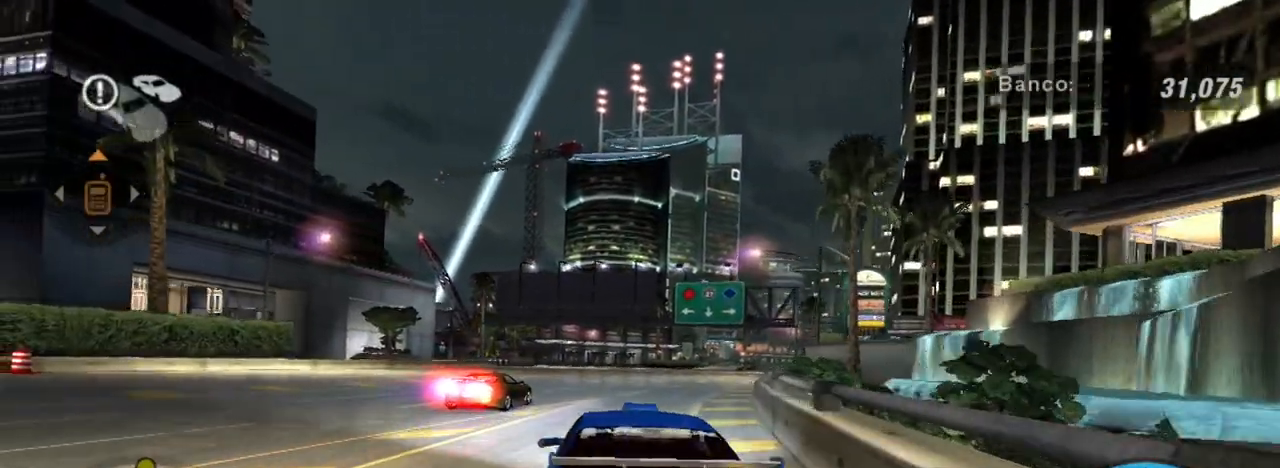
{"buttons": ["R2"], "left_stick": "center", "right_stick": "center", "events": [[234, "left_stick", "up-right"], [401, "left_stick", "center"]]}
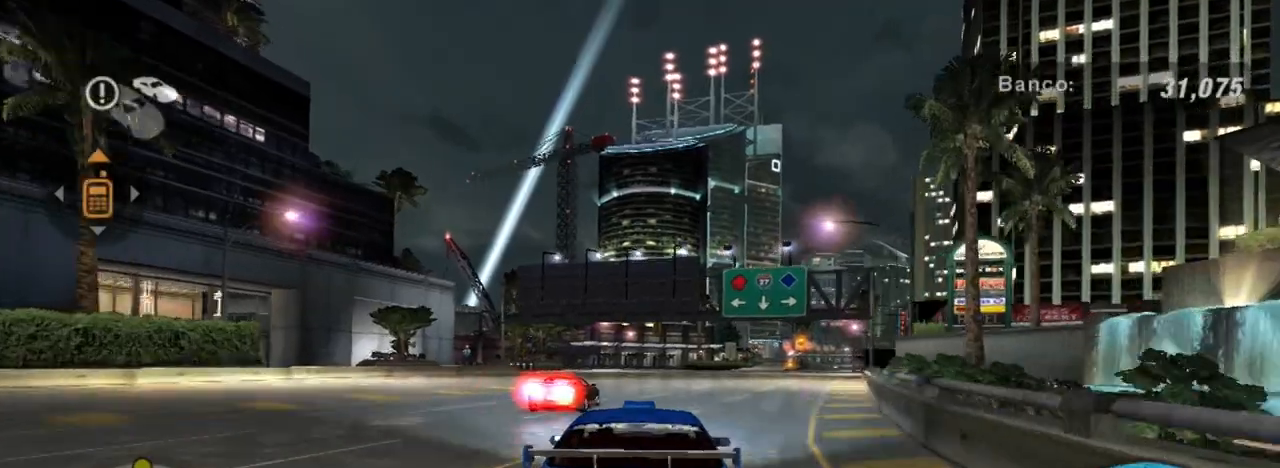
{"buttons": ["R2"], "left_stick": "center", "right_stick": "center", "events": [[234, "left_stick", "up-right"], [300, "left_stick", "up"], [400, "left_stick", "center"]]}
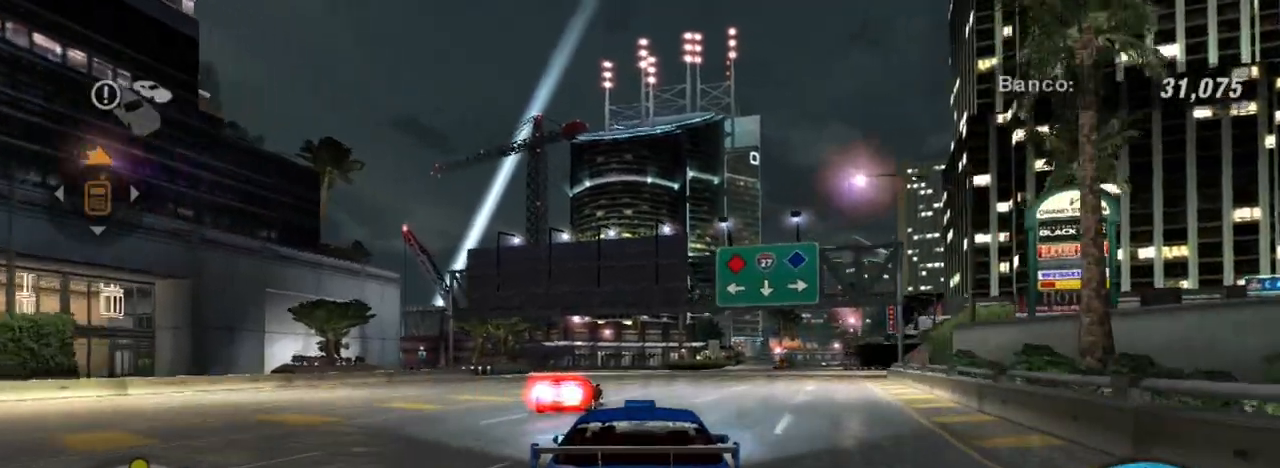
{"buttons": ["R2"], "left_stick": "center", "right_stick": "center", "events": []}
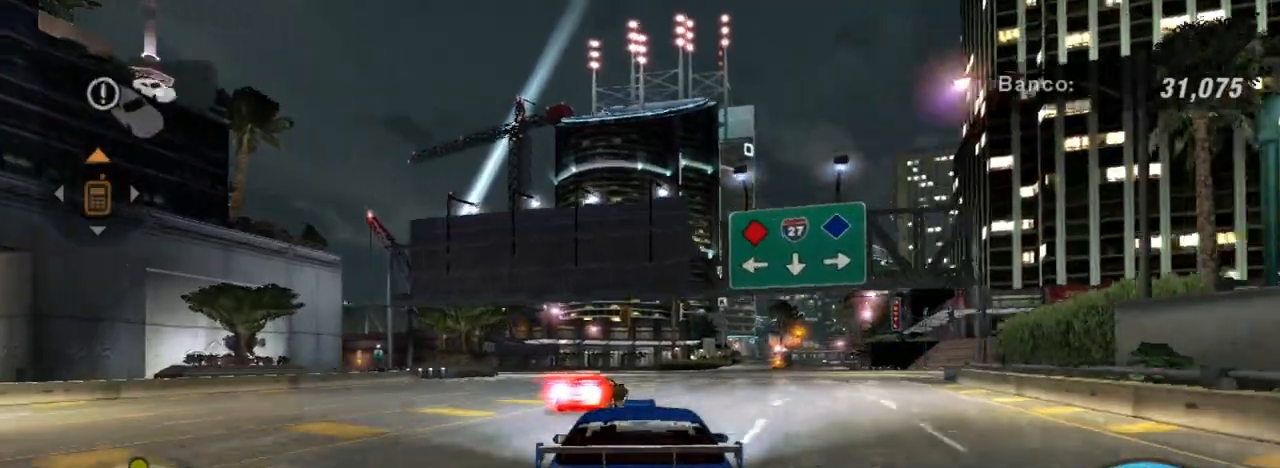
{"buttons": ["R2"], "left_stick": "center", "right_stick": "center", "events": []}
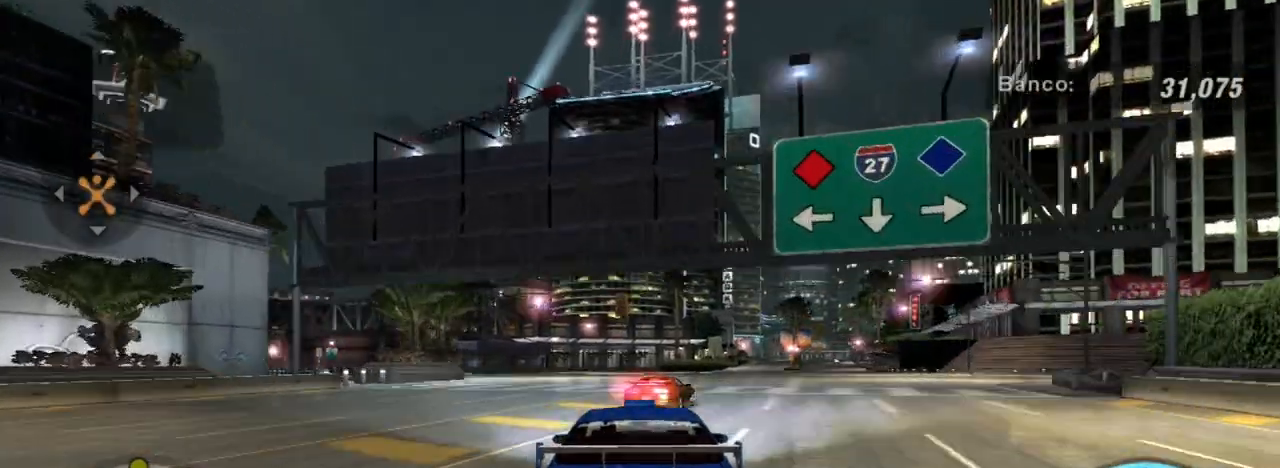
{"buttons": ["R2"], "left_stick": "center", "right_stick": "center", "events": [[234, "left_stick", "up-left"], [468, "left_stick", "center"]]}
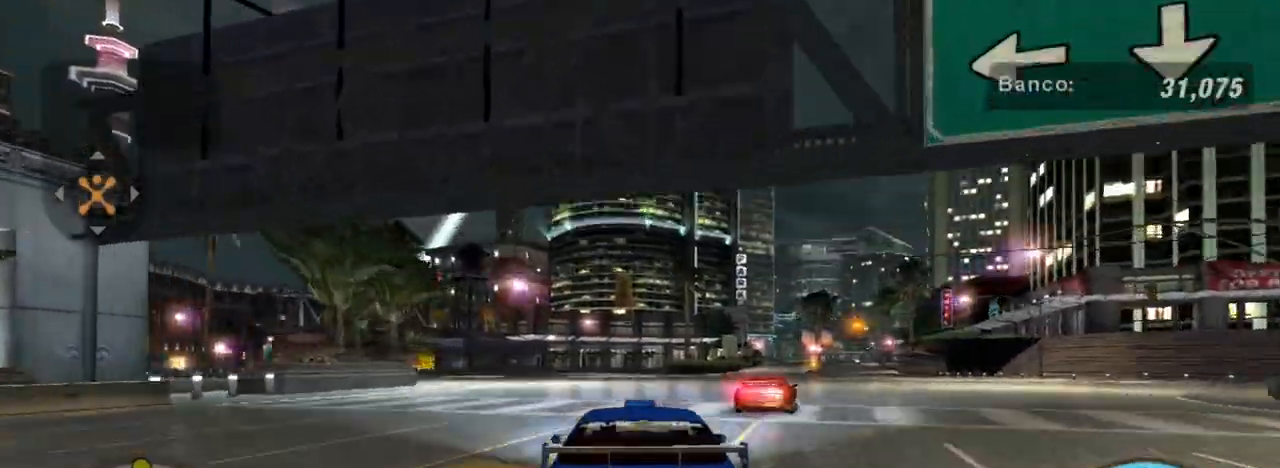
{"buttons": ["R2"], "left_stick": "up-left", "right_stick": "center", "events": [[200, "left_stick", "up-left"]]}
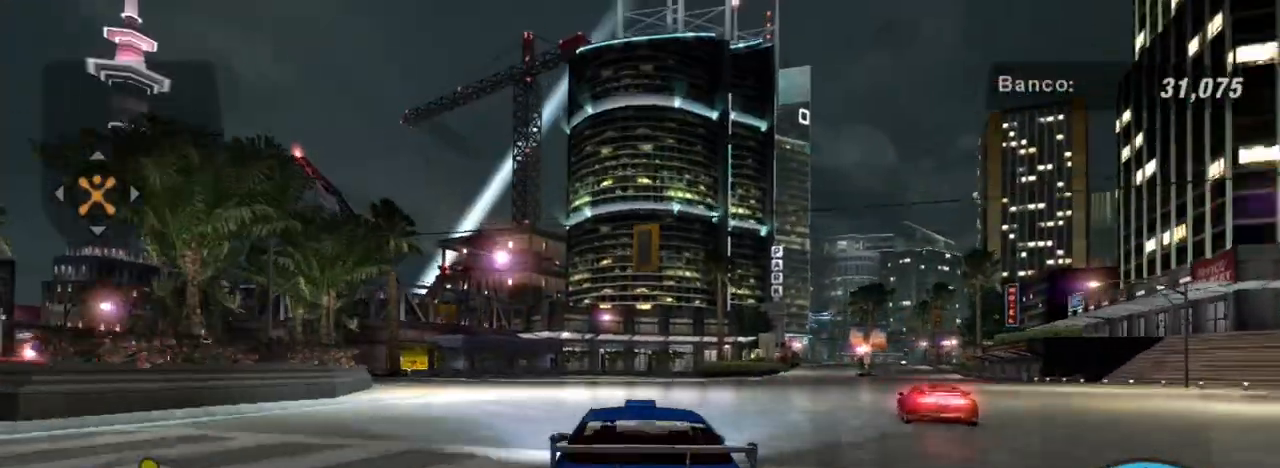
{"buttons": ["R2"], "left_stick": "up-left", "right_stick": "center", "events": []}
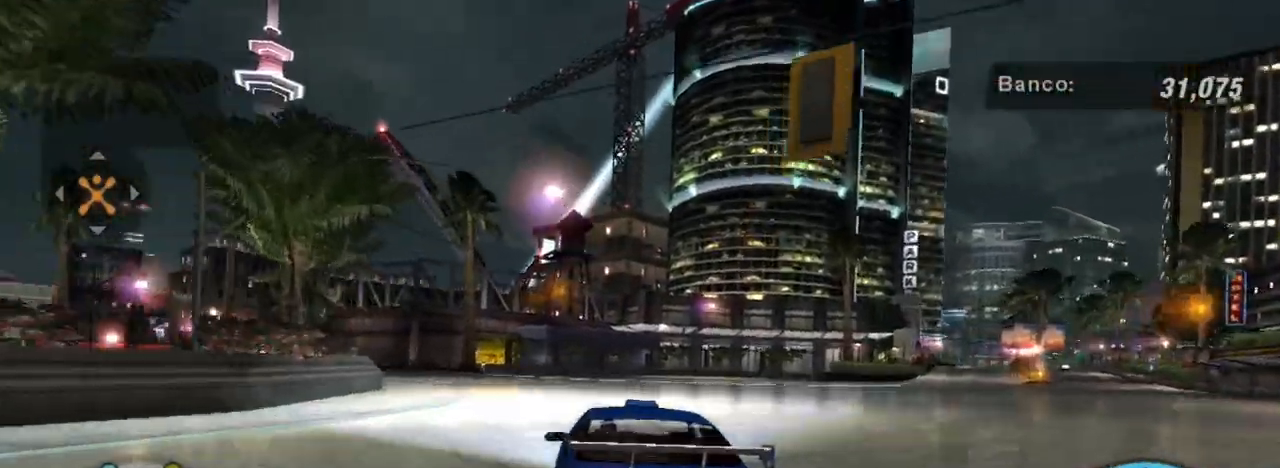
{"buttons": ["R2"], "left_stick": "center", "right_stick": "center", "events": [[267, "left_stick", "center"]]}
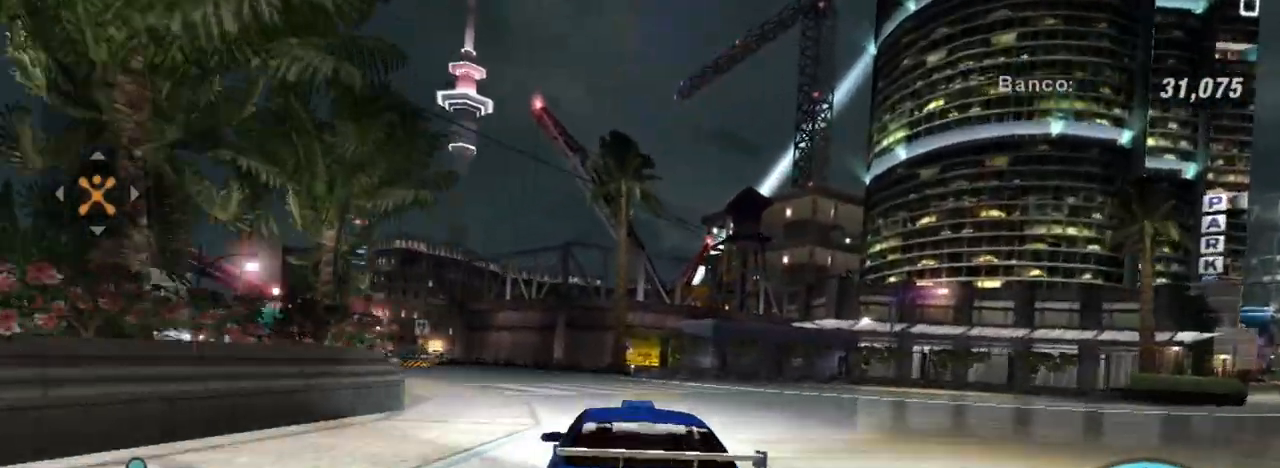
{"buttons": ["R2"], "left_stick": "left", "right_stick": "center", "events": [[334, "left_stick", "left"]]}
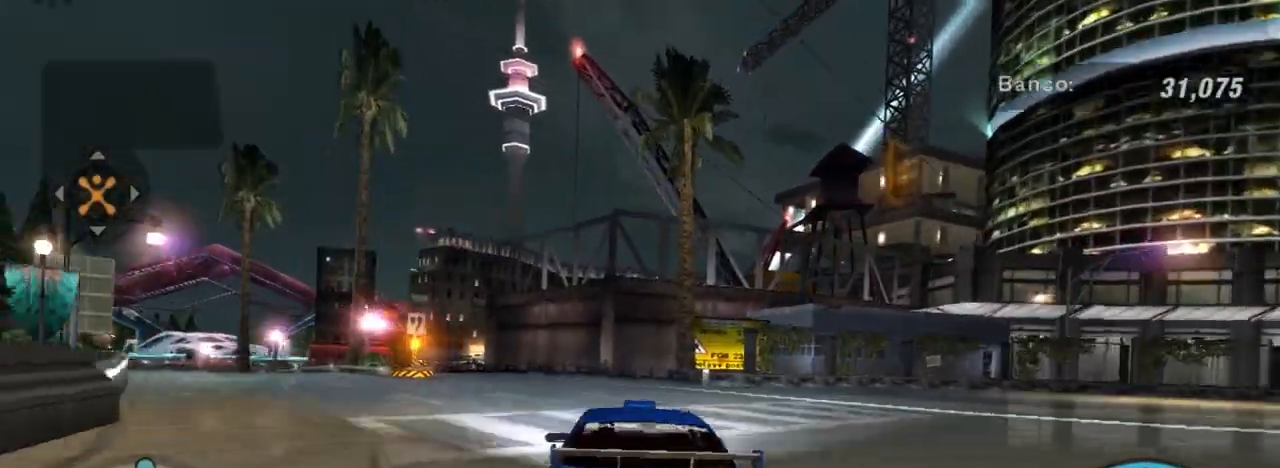
{"buttons": ["R2"], "left_stick": "left", "right_stick": "center", "events": [[33, "left_stick", "center"], [100, "left_stick", "left"]]}
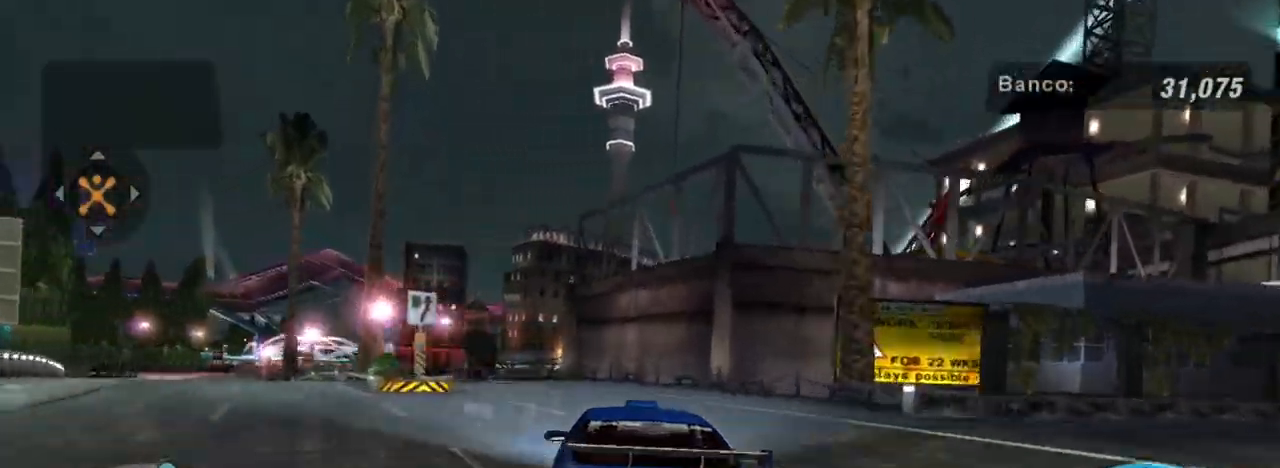
{"buttons": ["R2"], "left_stick": "left", "right_stick": "center", "events": [[201, "left_stick", "center"], [334, "left_stick", "left"]]}